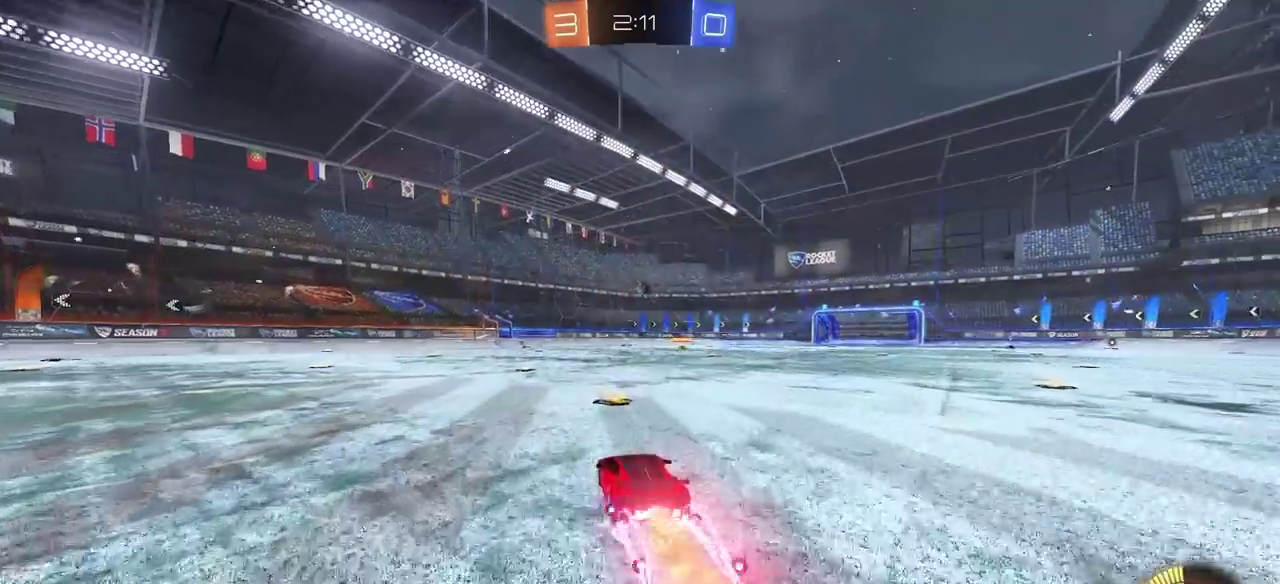
Gameplay with a controller (PlayStation layout); each line is a JSON object with the inputs held at the frame after it. "events" lists button and stick changes between this image and that frame as [ms after this image, input, new state], when the widget could be followed in between. Not read: L1 L2 R1.
{"buttons": ["R2"], "left_stick": "center", "right_stick": "center", "events": [[83, "CIRCLE", "up"], [283, "left_stick", "left"], [400, "left_stick", "center"]]}
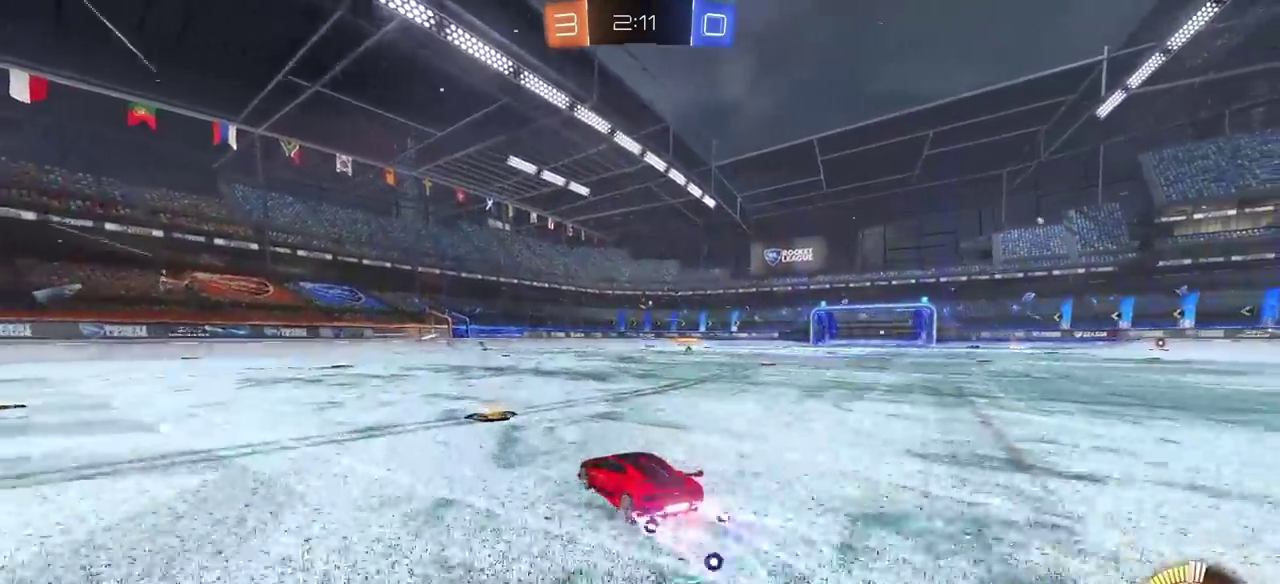
{"buttons": ["R2"], "left_stick": "center", "right_stick": "center", "events": []}
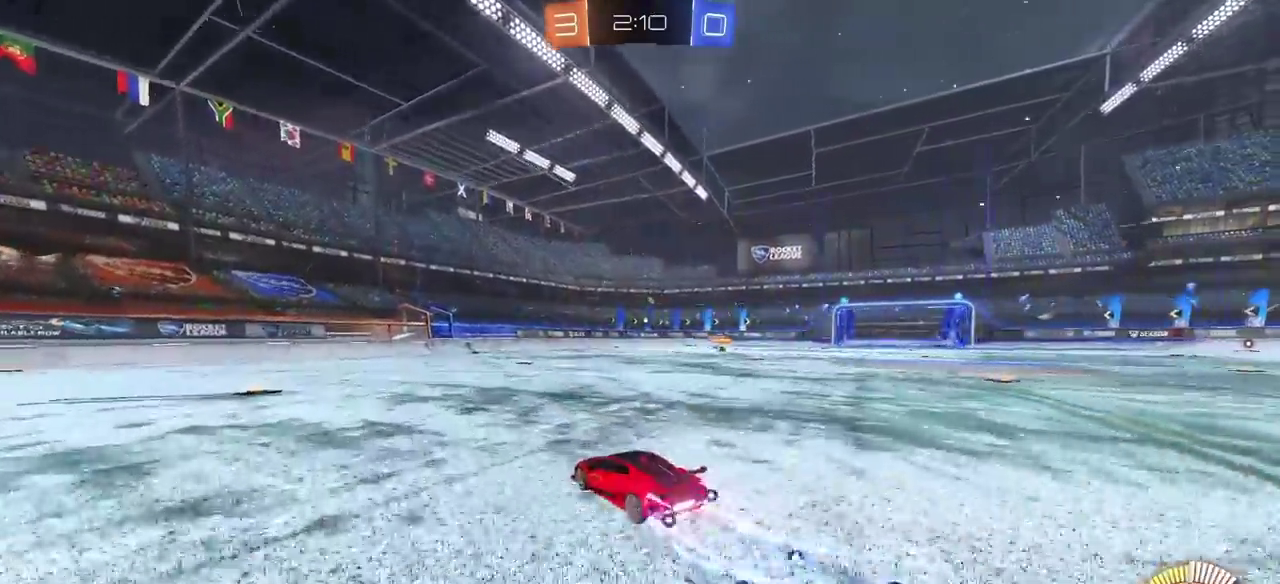
{"buttons": ["R2"], "left_stick": "center", "right_stick": "center", "events": [[67, "left_stick", "left"], [483, "left_stick", "center"]]}
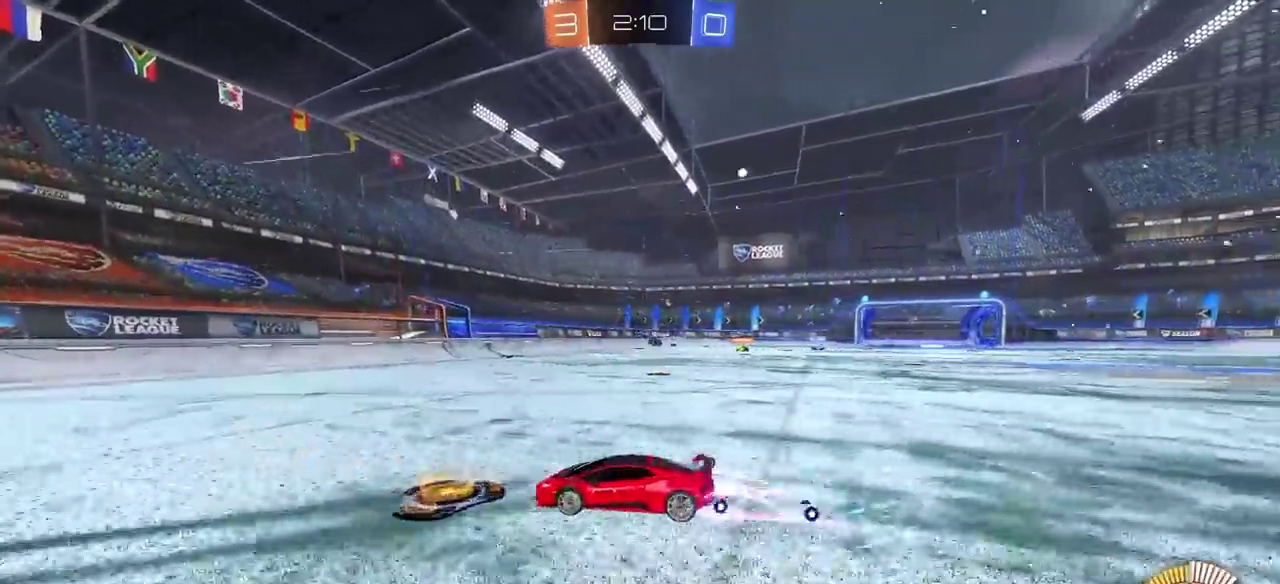
{"buttons": ["R2"], "left_stick": "right", "right_stick": "center", "events": [[267, "left_stick", "right"]]}
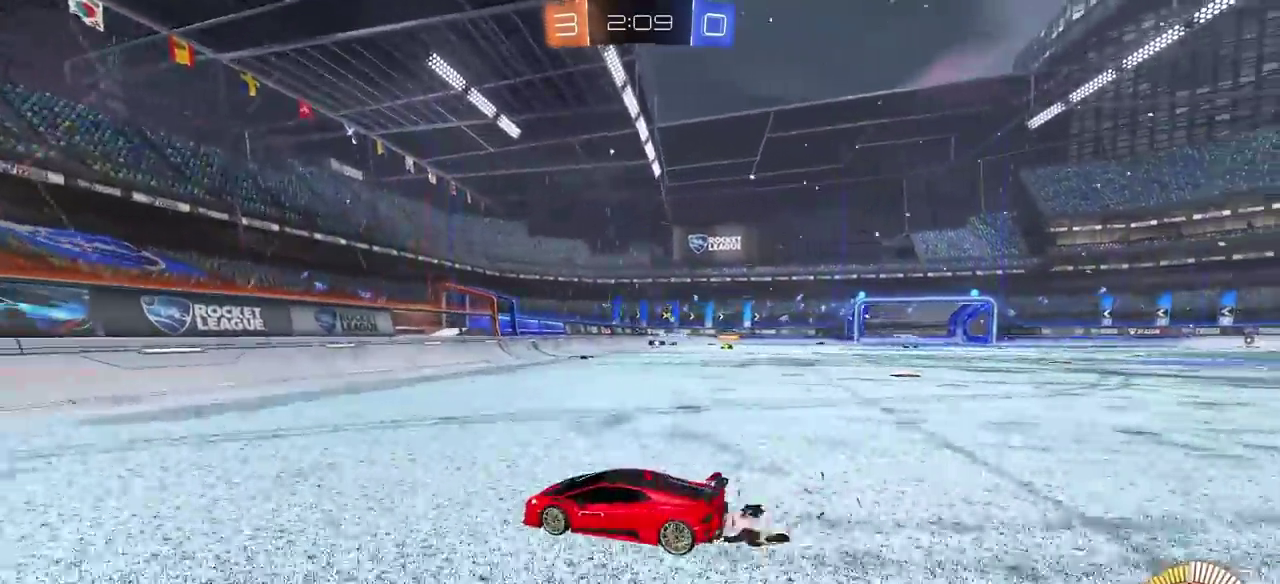
{"buttons": ["R2"], "left_stick": "center", "right_stick": "center", "events": [[33, "left_stick", "center"], [350, "left_stick", "right"], [483, "left_stick", "center"]]}
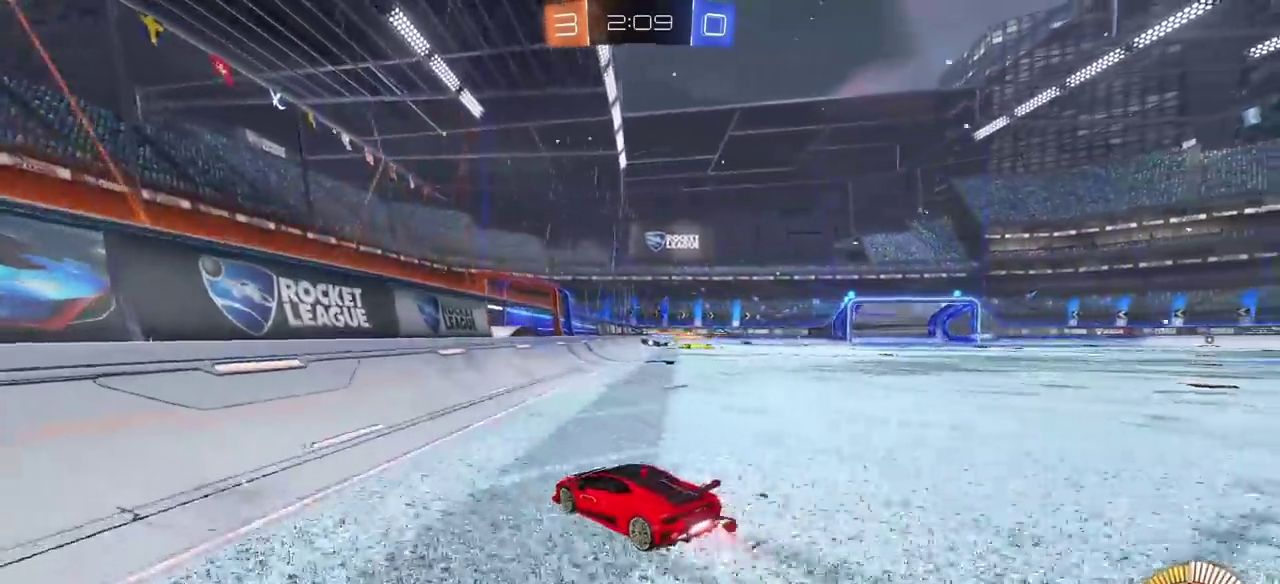
{"buttons": ["R2"], "left_stick": "left", "right_stick": "center", "events": [[167, "left_stick", "right"], [283, "left_stick", "center"], [483, "left_stick", "left"]]}
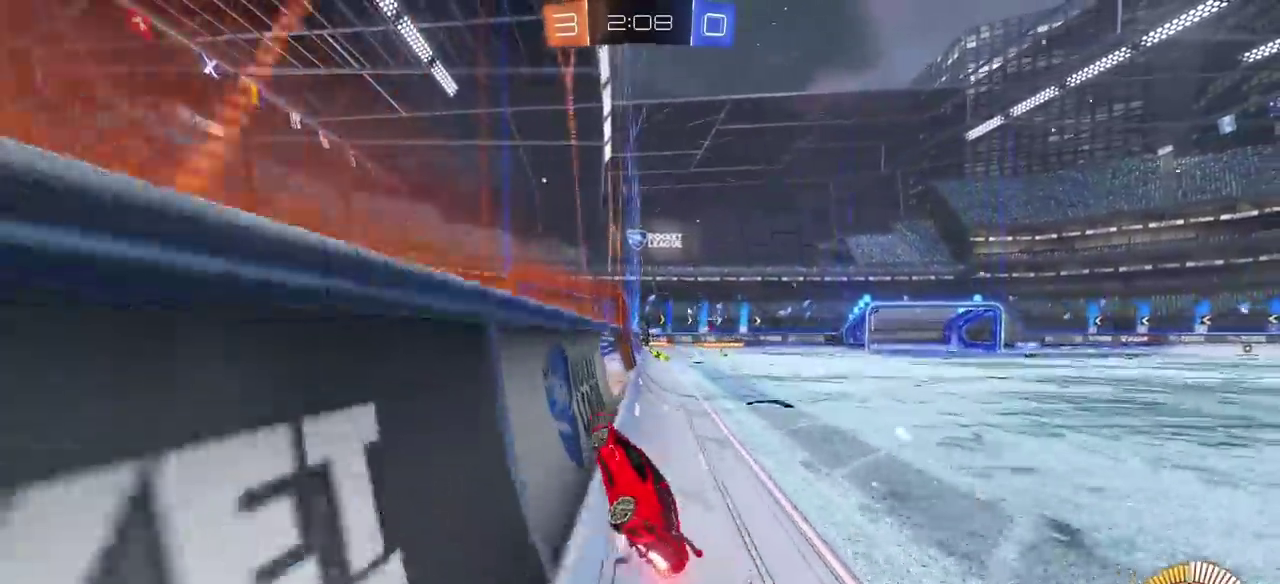
{"buttons": ["CIRCLE", "R2"], "left_stick": "center", "right_stick": "center", "events": [[33, "left_stick", "center"], [117, "left_stick", "right"], [183, "left_stick", "center"], [400, "CIRCLE", "down"]]}